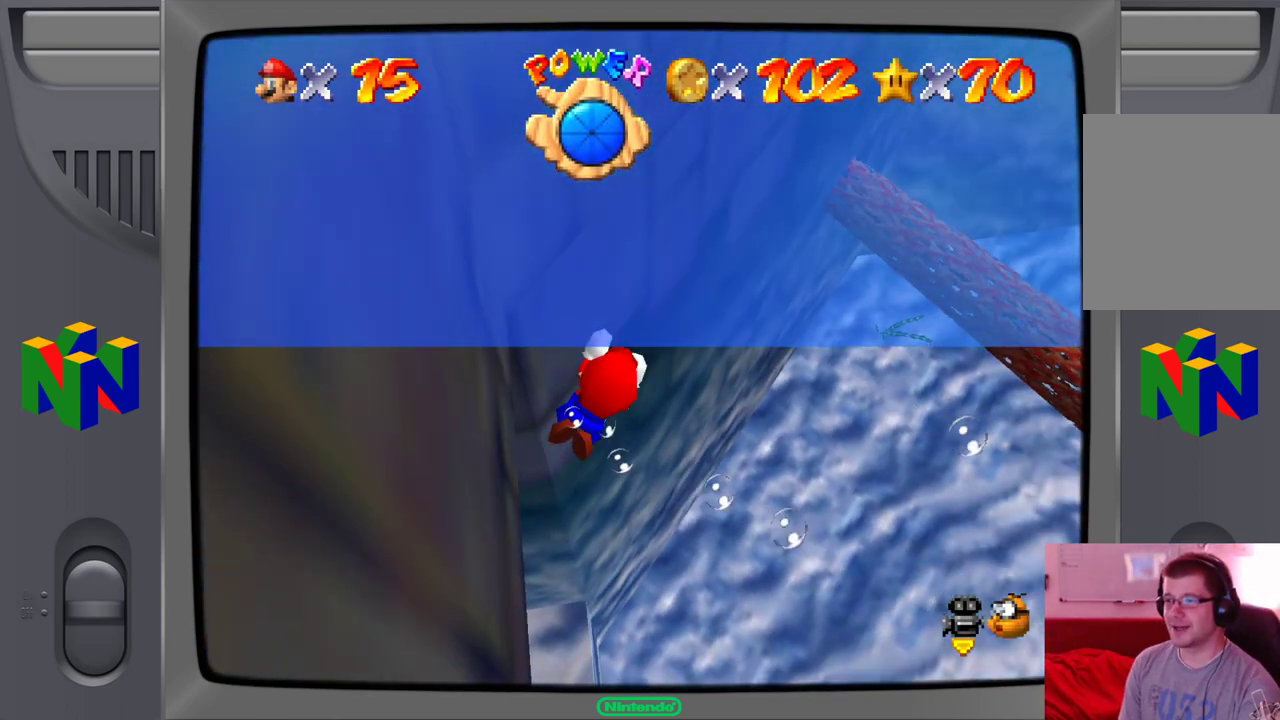
Gameplay with a controller (Nintendo layout); each line is a JSON object with the inputs held at the frame after it. "events" lists button and stick changes between this image and that frame as [ms after this image, input, new state], when the widget could be followed in between. Not read: L1 L3 R1 R3.
{"buttons": ["A"], "left_stick": "down-left", "events": [[150, "A", "up"], [233, "left_stick", "down-left"], [283, "A", "down"]]}
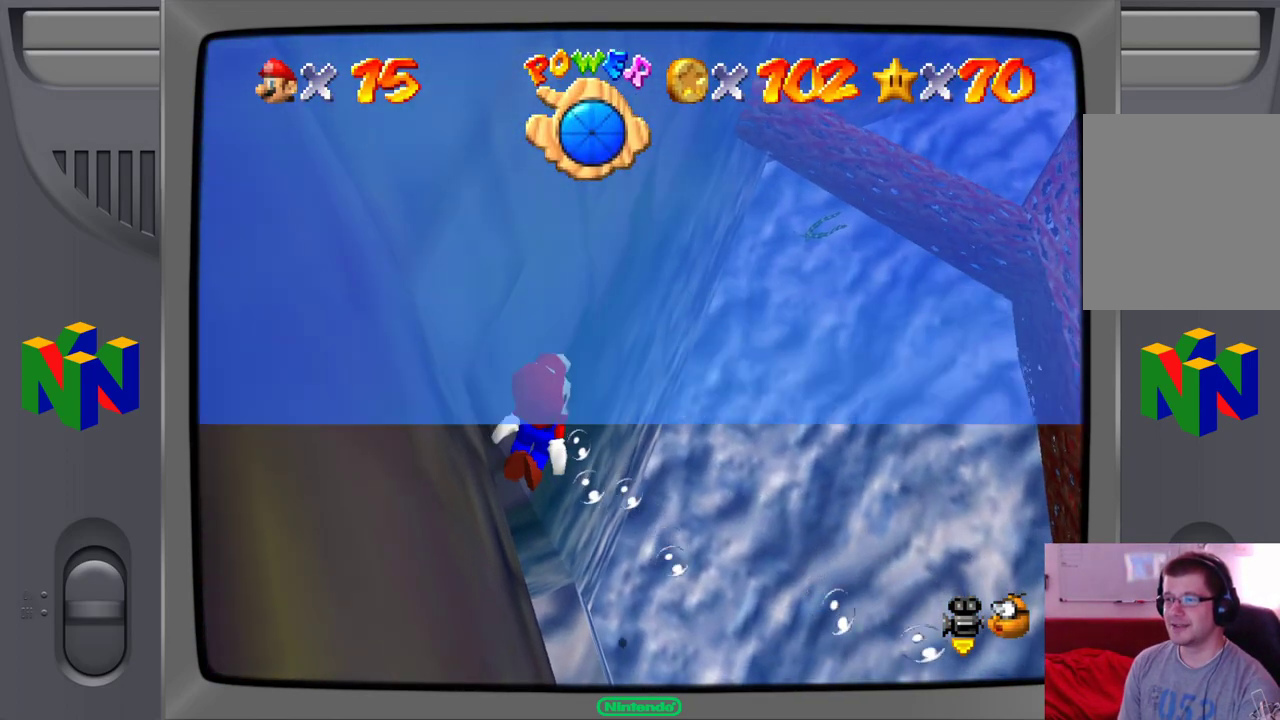
{"buttons": ["A"], "left_stick": "center", "events": [[50, "left_stick", "center"], [183, "A", "up"], [383, "A", "down"]]}
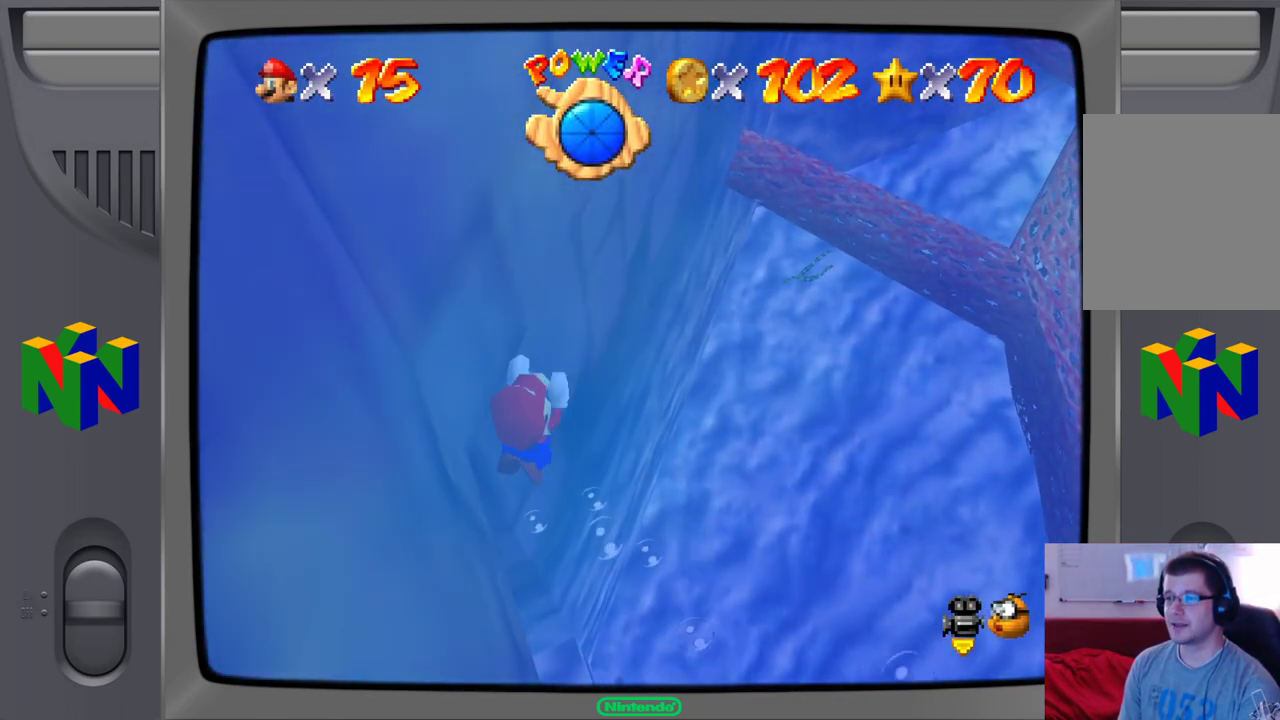
{"buttons": [], "left_stick": "center", "events": [[317, "A", "up"]]}
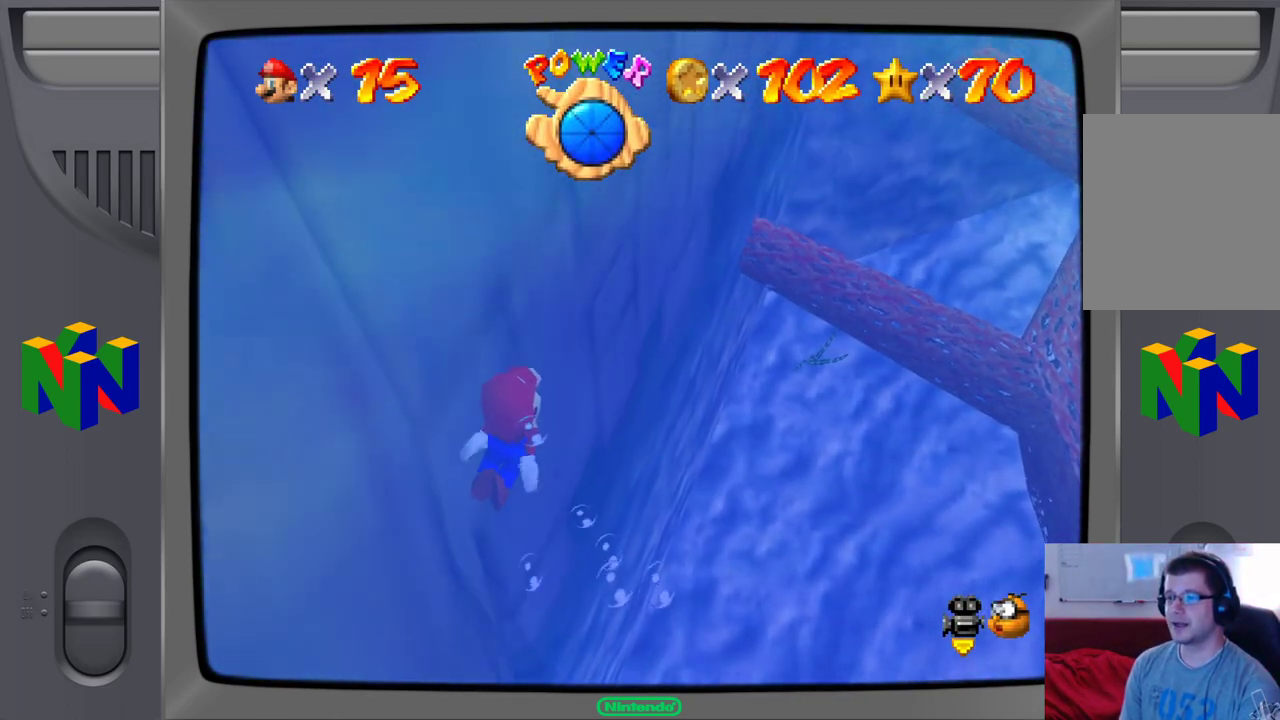
{"buttons": [], "left_stick": "right", "events": [[33, "A", "down"], [350, "left_stick", "right"], [483, "A", "up"]]}
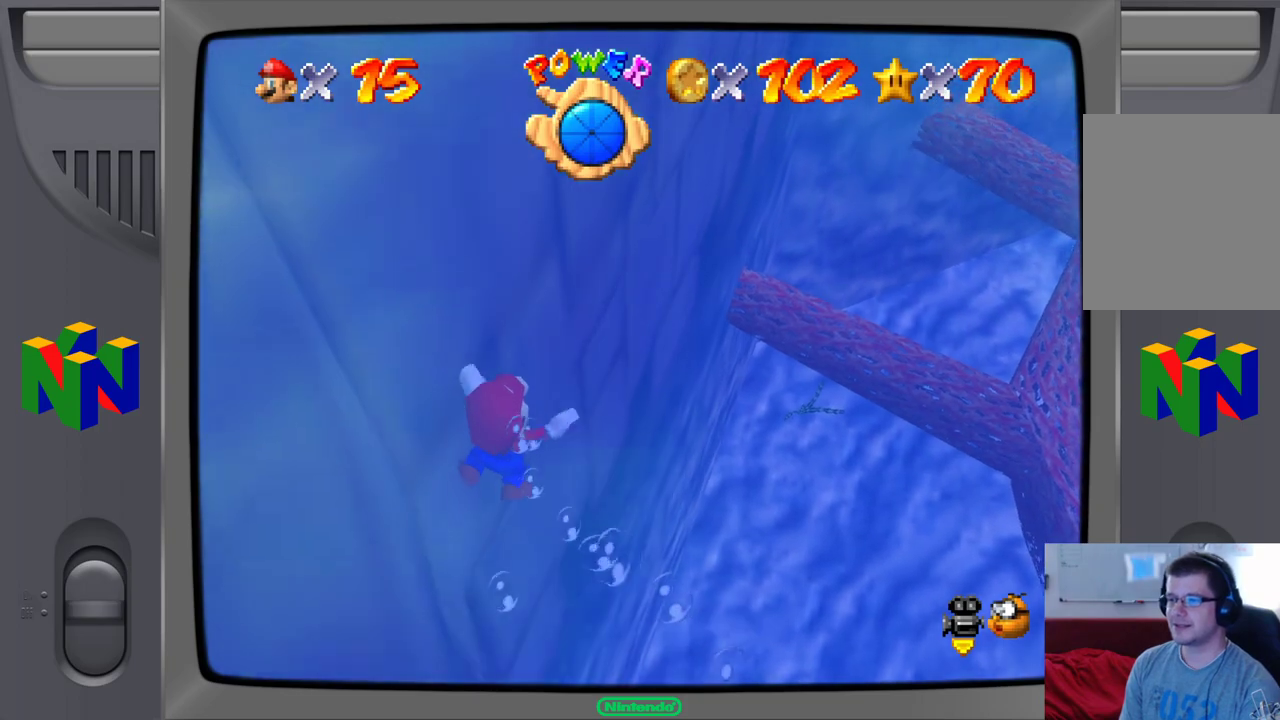
{"buttons": ["A"], "left_stick": "center", "events": [[117, "A", "down"], [417, "left_stick", "center"]]}
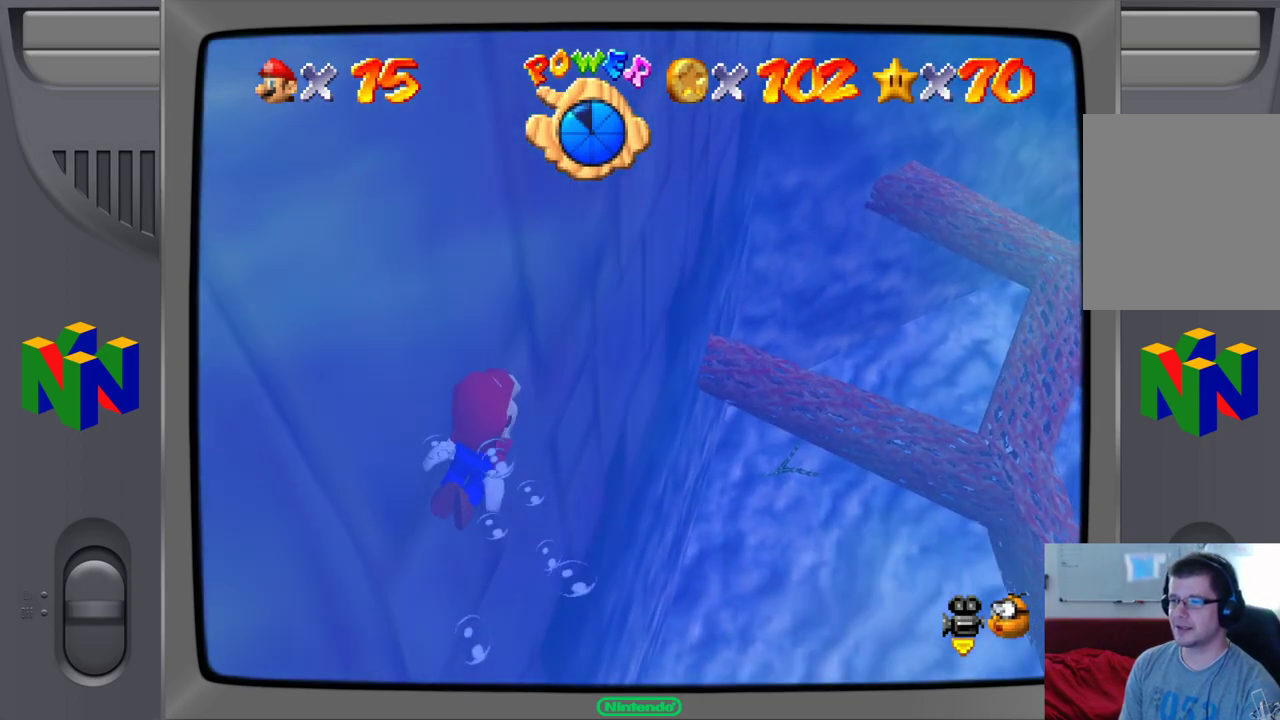
{"buttons": ["A"], "left_stick": "right", "events": [[67, "A", "up"], [150, "A", "down"], [383, "A", "up"], [417, "left_stick", "right"], [483, "A", "down"]]}
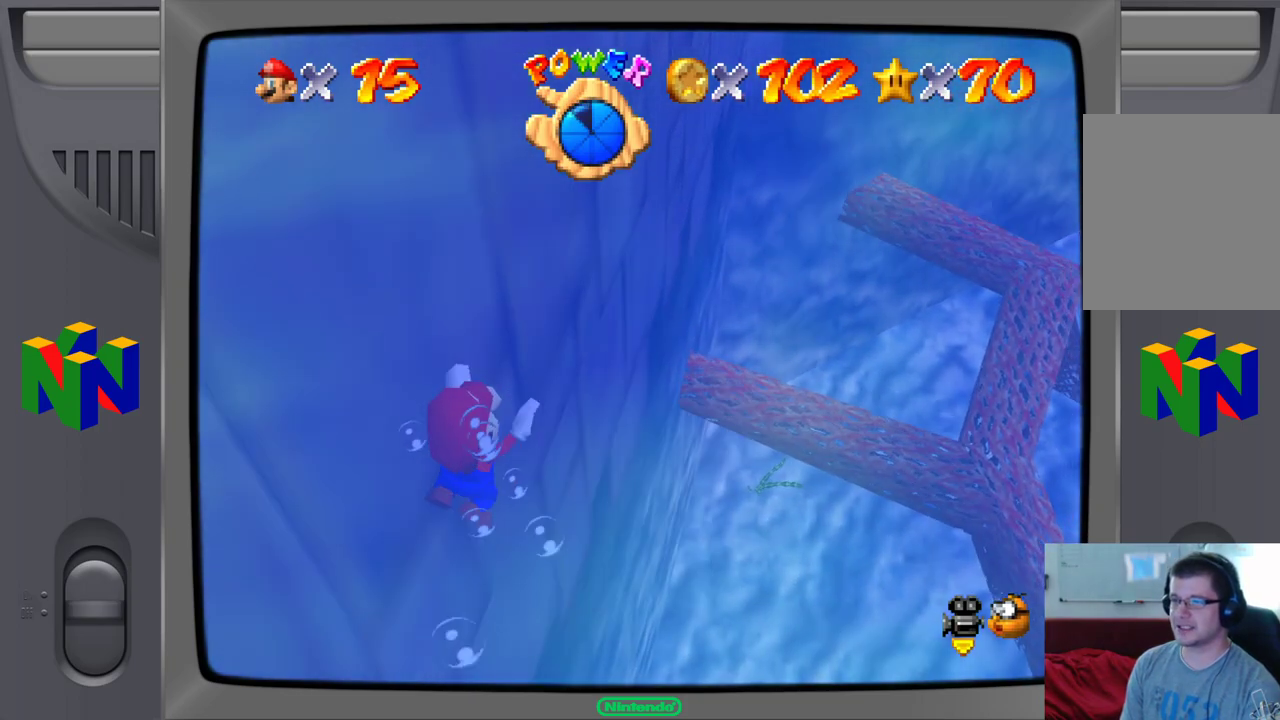
{"buttons": ["A"], "left_stick": "center", "events": [[217, "left_stick", "center"], [417, "A", "up"], [500, "A", "down"]]}
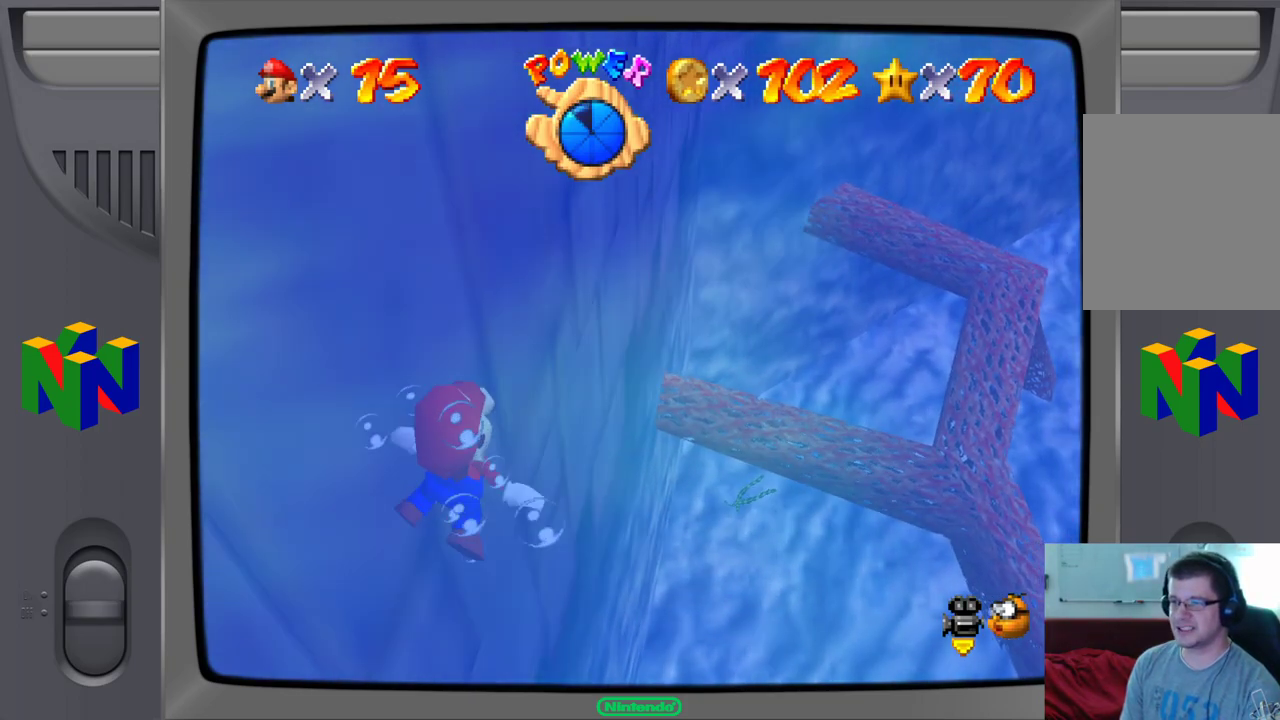
{"buttons": ["A"], "left_stick": "up-right", "events": [[167, "left_stick", "up-right"]]}
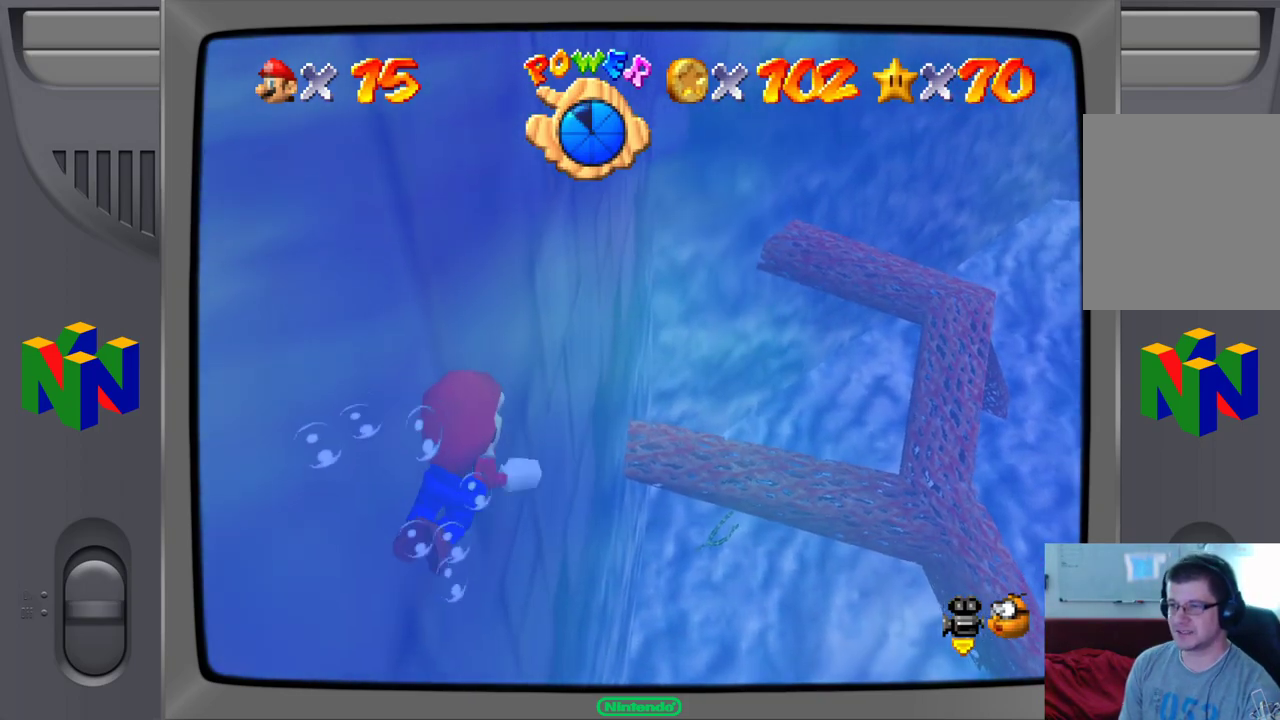
{"buttons": [], "left_stick": "down-right", "events": [[50, "left_stick", "center"], [167, "A", "up"], [283, "A", "down"], [467, "A", "up"], [467, "left_stick", "down-right"]]}
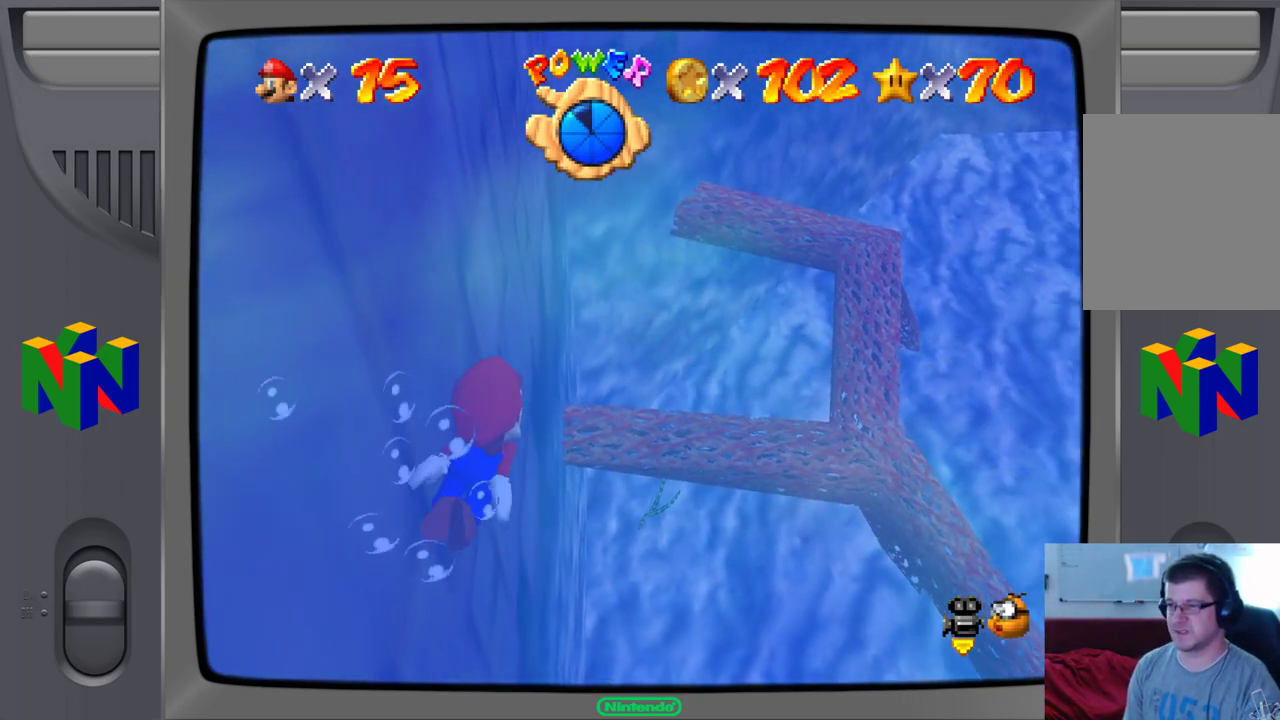
{"buttons": [], "left_stick": "down-right", "events": [[83, "A", "down"], [417, "A", "up"]]}
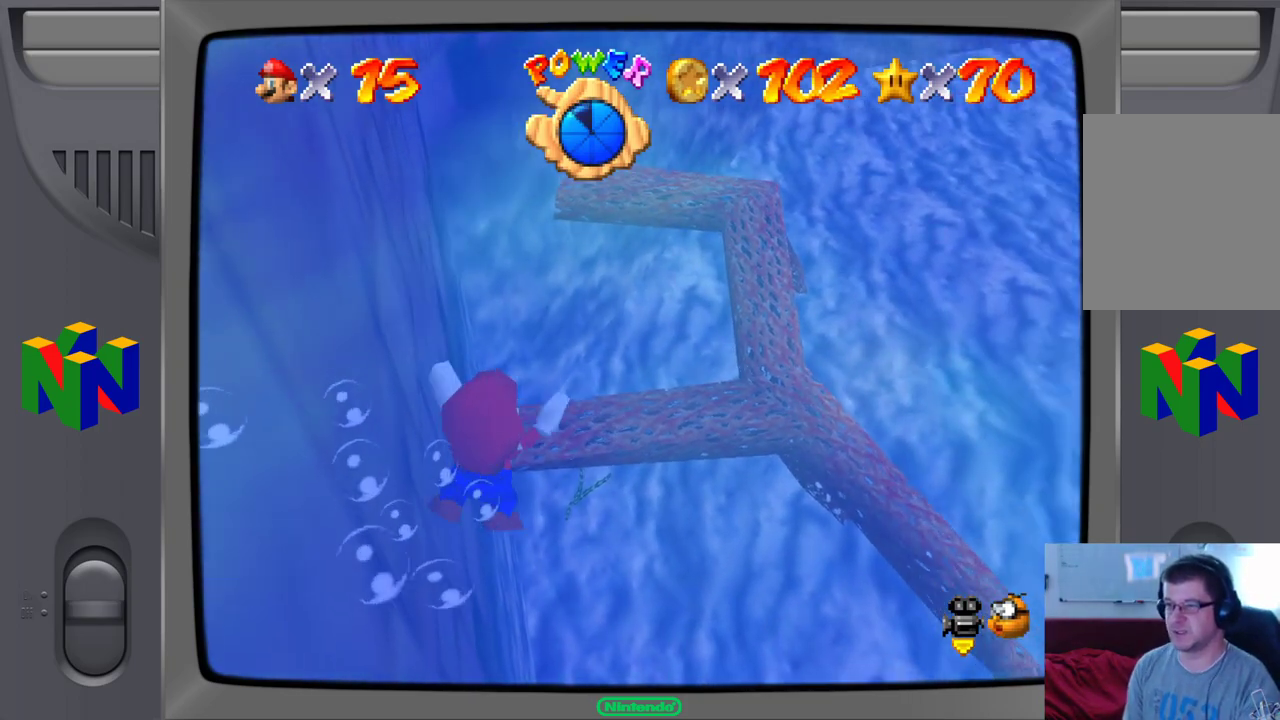
{"buttons": ["A"], "left_stick": "down-left", "events": [[33, "A", "down"], [300, "A", "up"], [333, "left_stick", "down-left"], [350, "A", "down"]]}
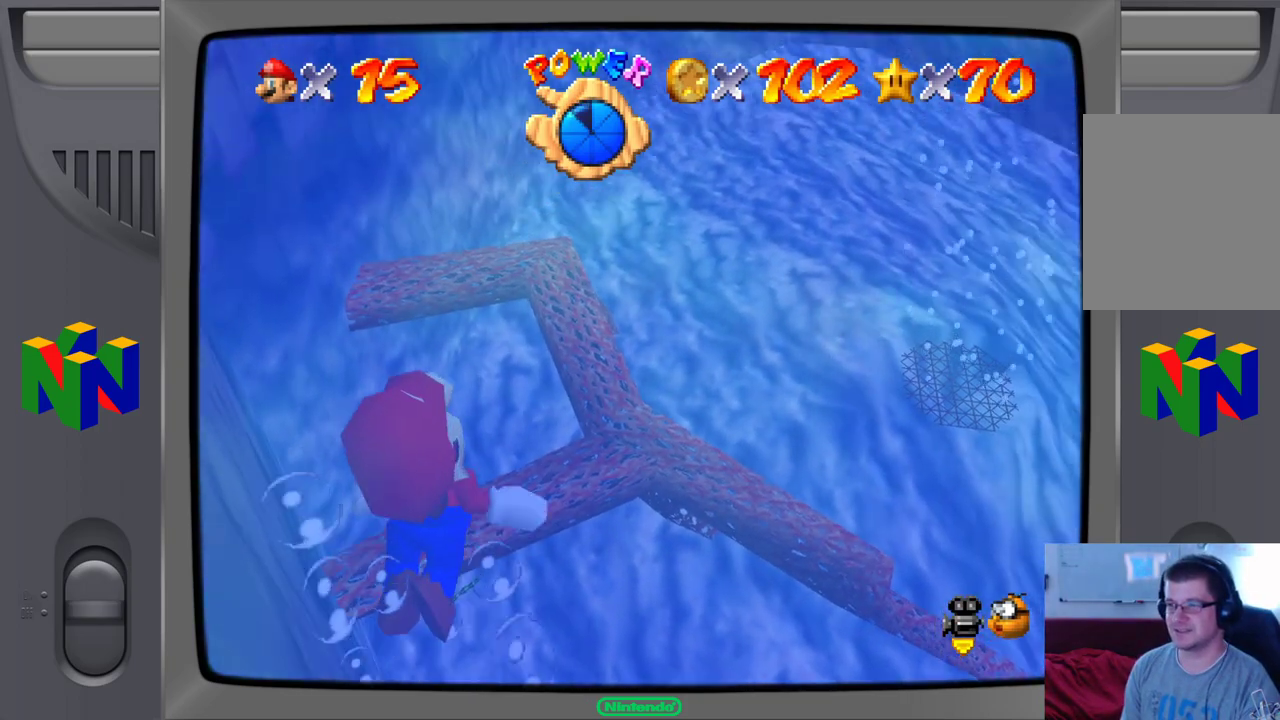
{"buttons": ["A"], "left_stick": "down-left", "events": [[117, "A", "up"], [250, "A", "down"]]}
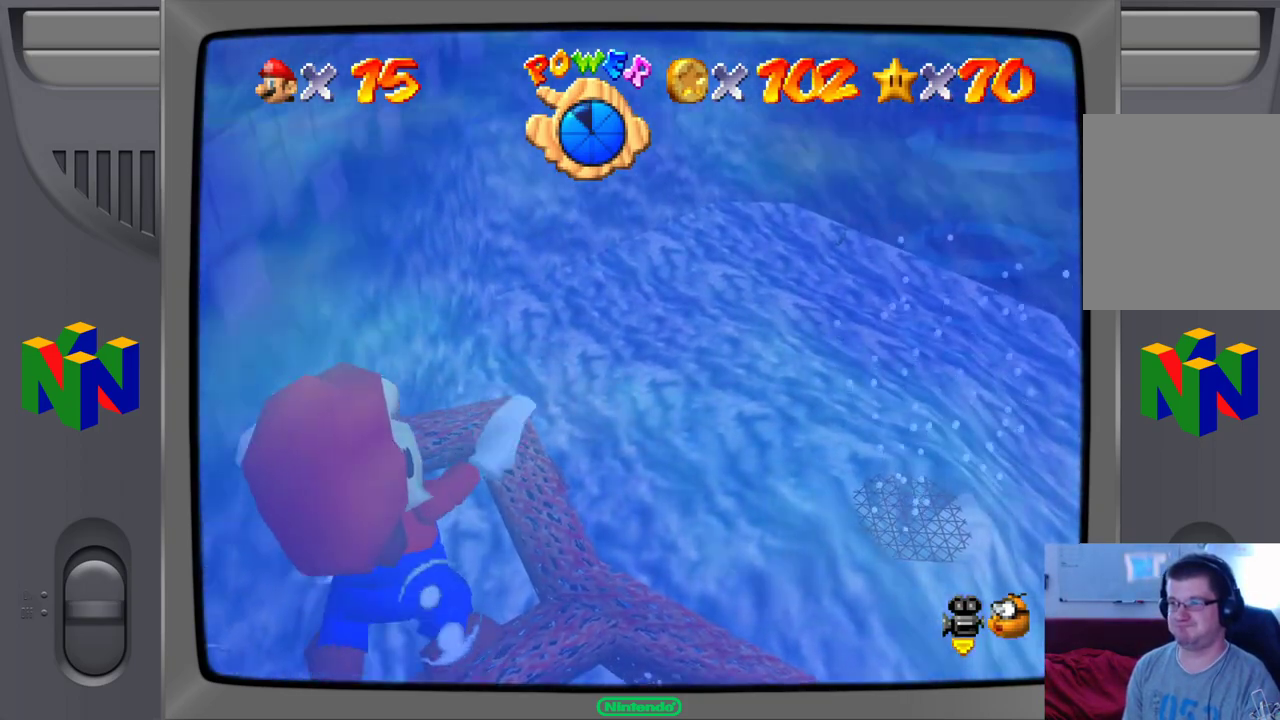
{"buttons": ["A"], "left_stick": "up", "events": [[133, "A", "up"], [133, "left_stick", "up-left"], [200, "left_stick", "up"], [233, "A", "down"]]}
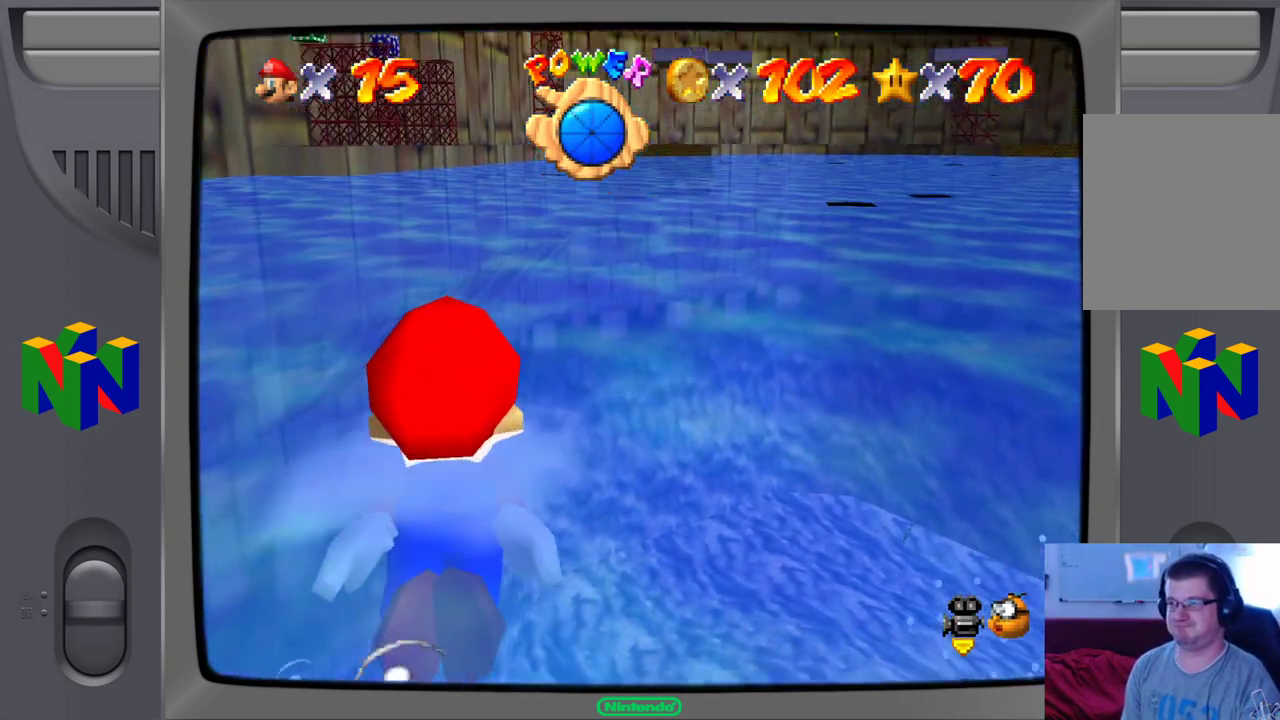
{"buttons": [], "left_stick": "up", "events": [[33, "A", "up"], [117, "A", "down"], [433, "A", "up"]]}
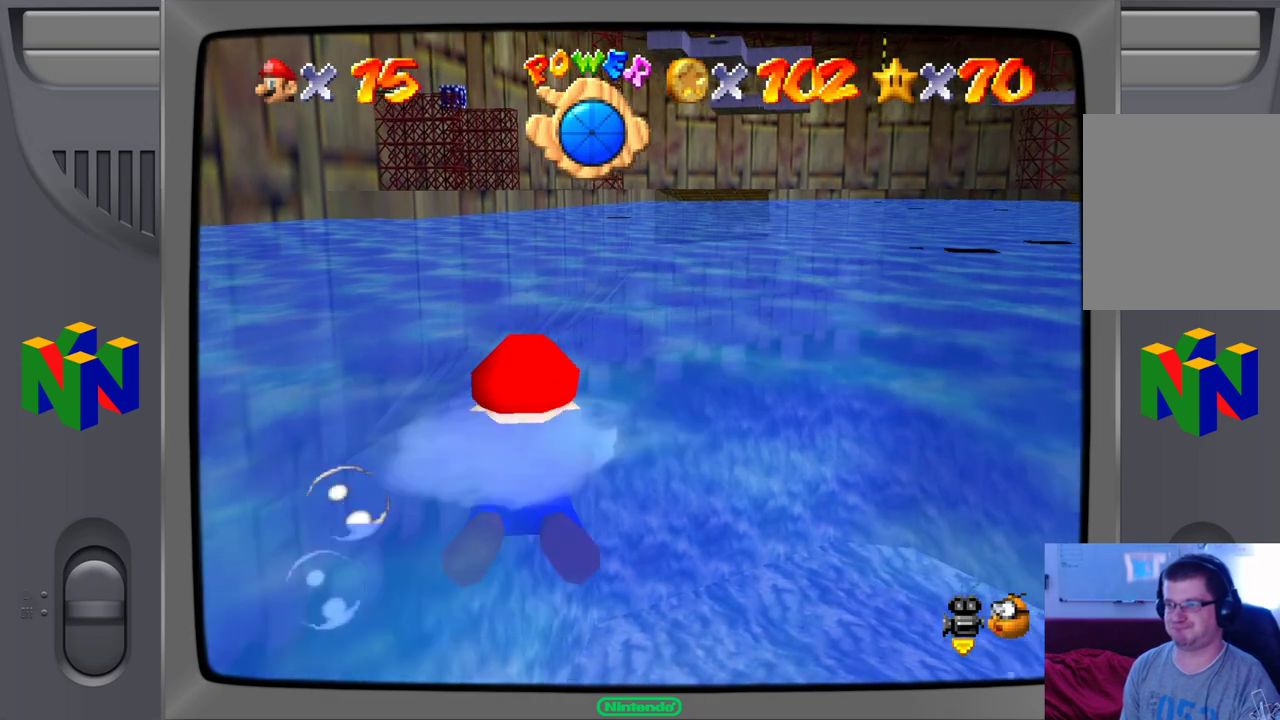
{"buttons": ["A"], "left_stick": "down-right", "events": [[50, "A", "down"], [250, "left_stick", "right"], [267, "A", "up"], [300, "left_stick", "down-right"], [400, "A", "down"]]}
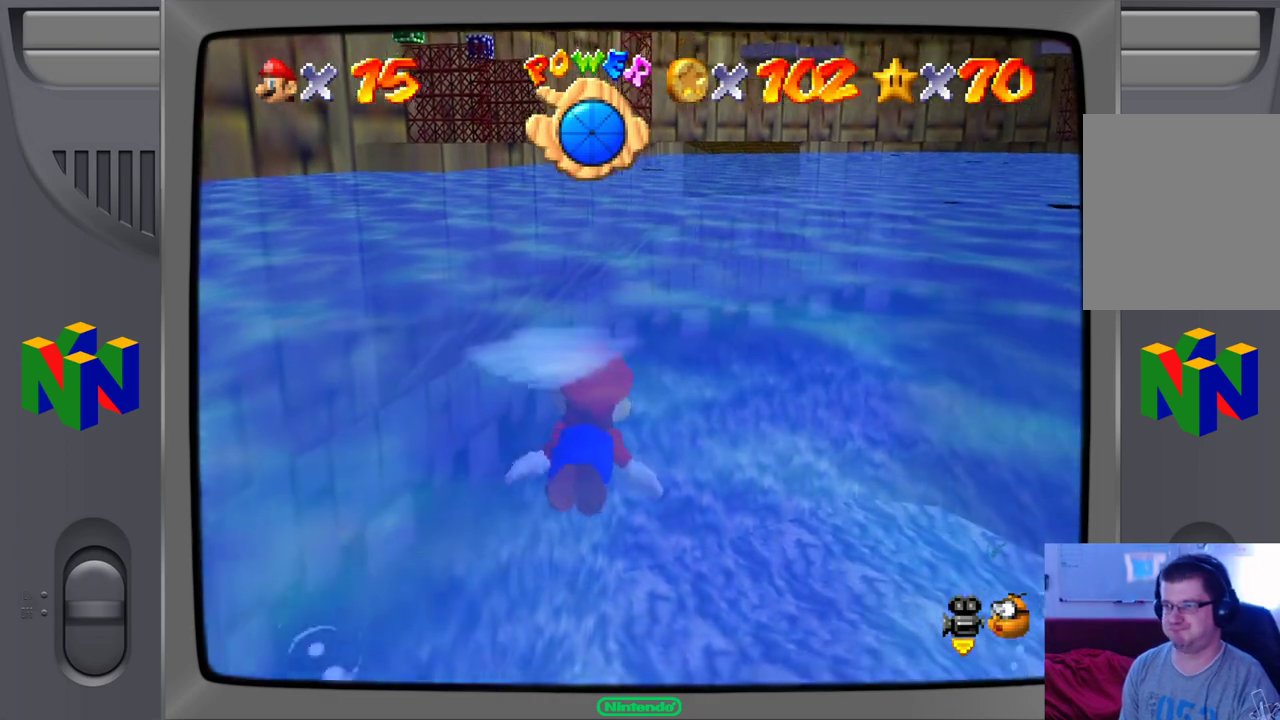
{"buttons": ["A"], "left_stick": "down-left", "events": [[300, "A", "up"], [400, "left_stick", "down-left"], [433, "A", "down"]]}
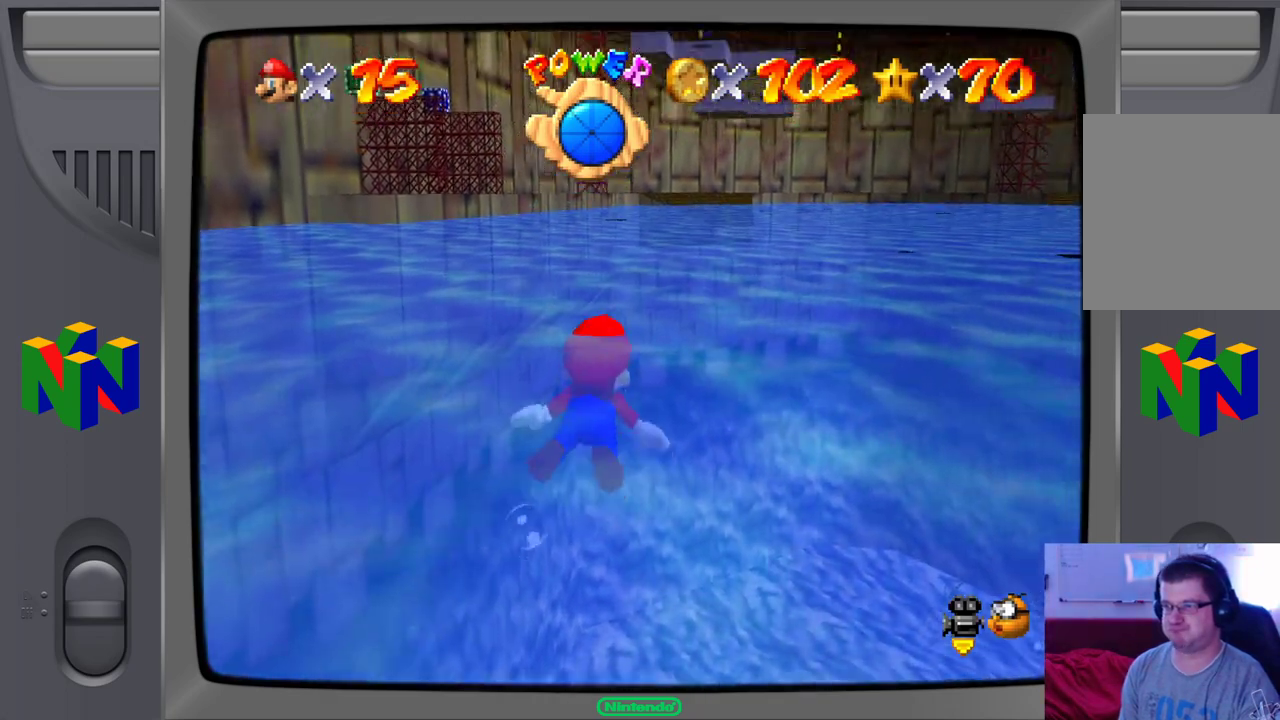
{"buttons": [], "left_stick": "left", "events": [[133, "A", "up"], [283, "A", "down"], [433, "A", "up"], [483, "left_stick", "left"]]}
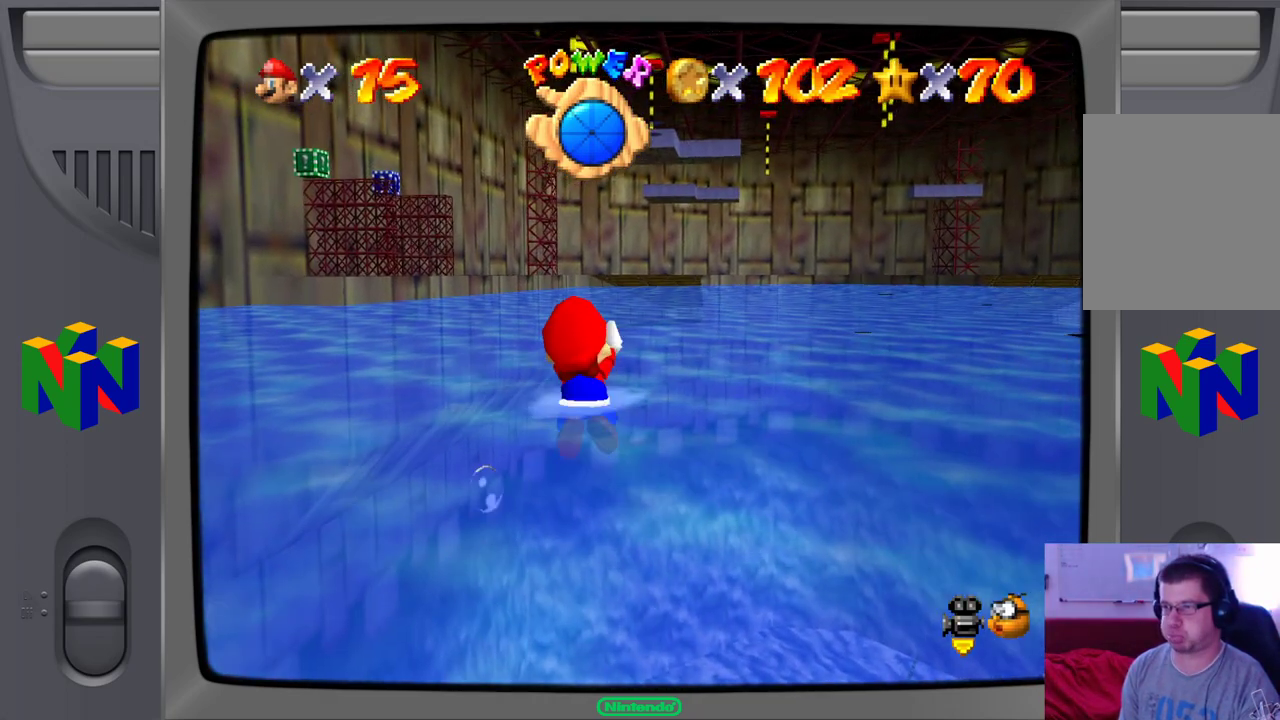
{"buttons": ["A"], "left_stick": "center", "events": [[50, "A", "down"], [167, "left_stick", "center"], [217, "A", "up"], [300, "A", "down"]]}
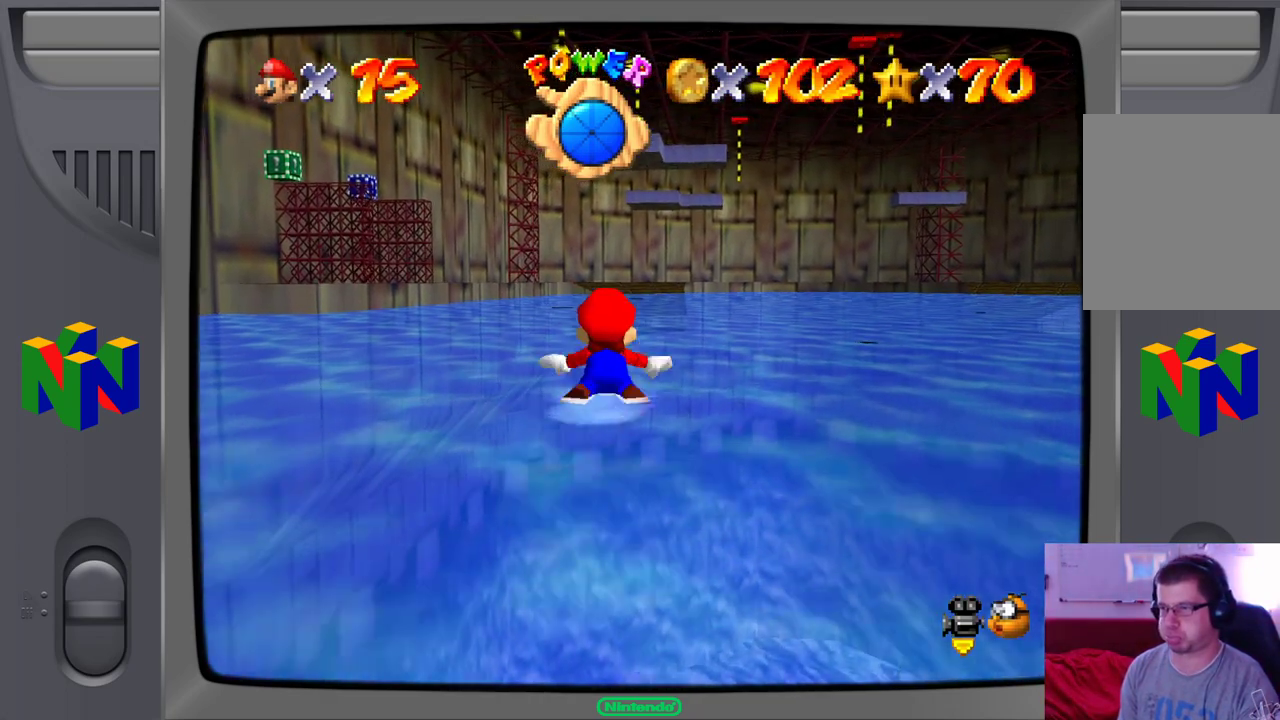
{"buttons": [], "left_stick": "center", "events": [[67, "A", "up"], [183, "A", "down"], [450, "A", "up"]]}
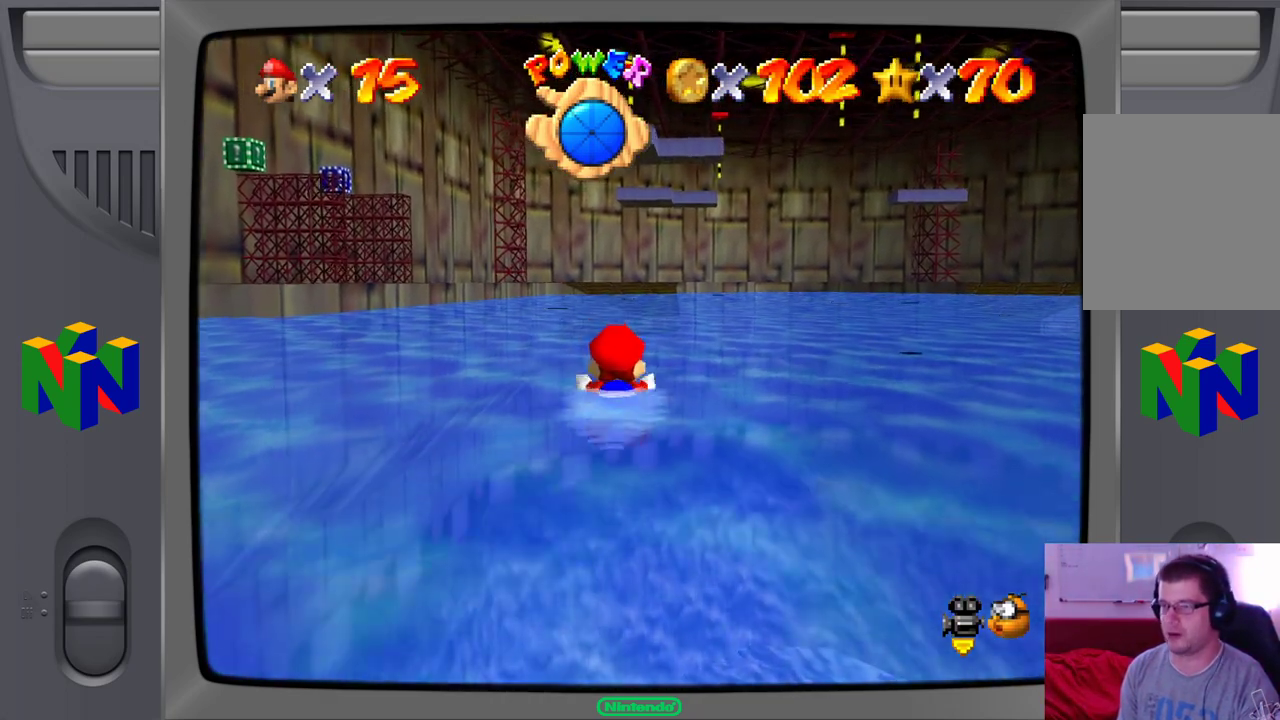
{"buttons": ["A"], "left_stick": "center", "events": [[117, "A", "down"], [250, "A", "up"], [367, "A", "down"]]}
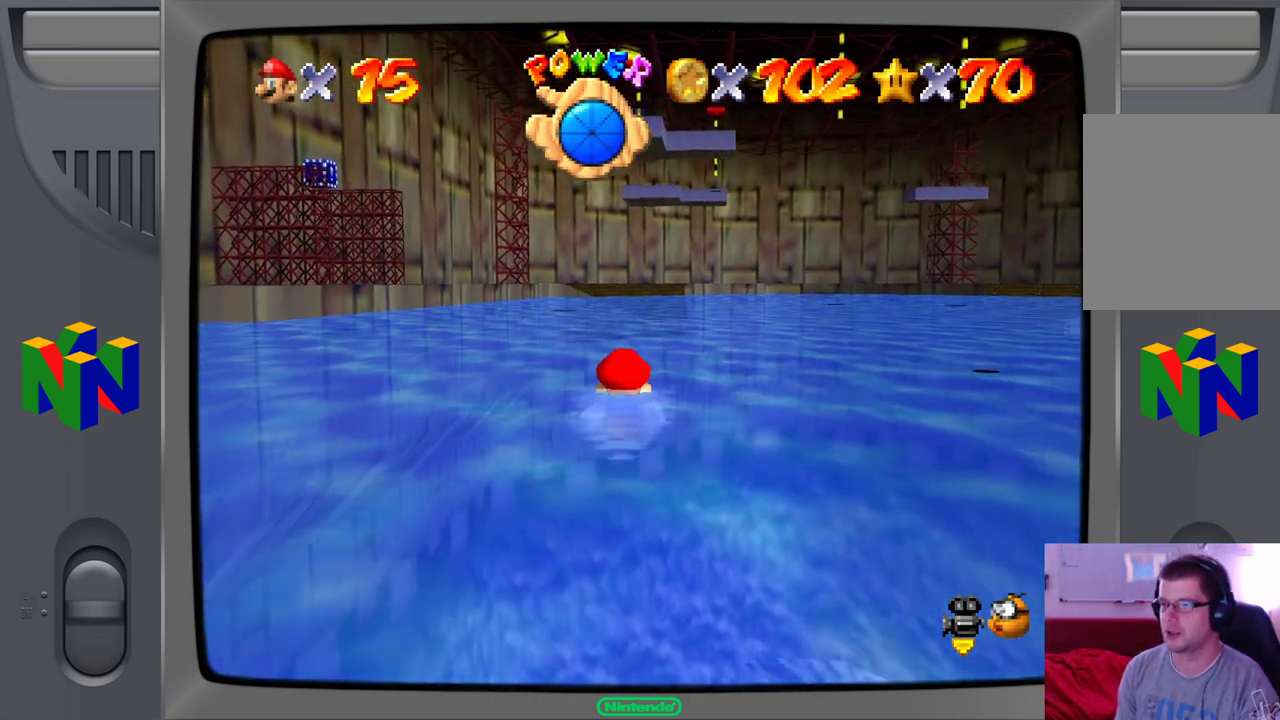
{"buttons": [], "left_stick": "down-left", "events": [[33, "A", "up"], [133, "A", "down"], [283, "left_stick", "down-left"], [467, "A", "up"]]}
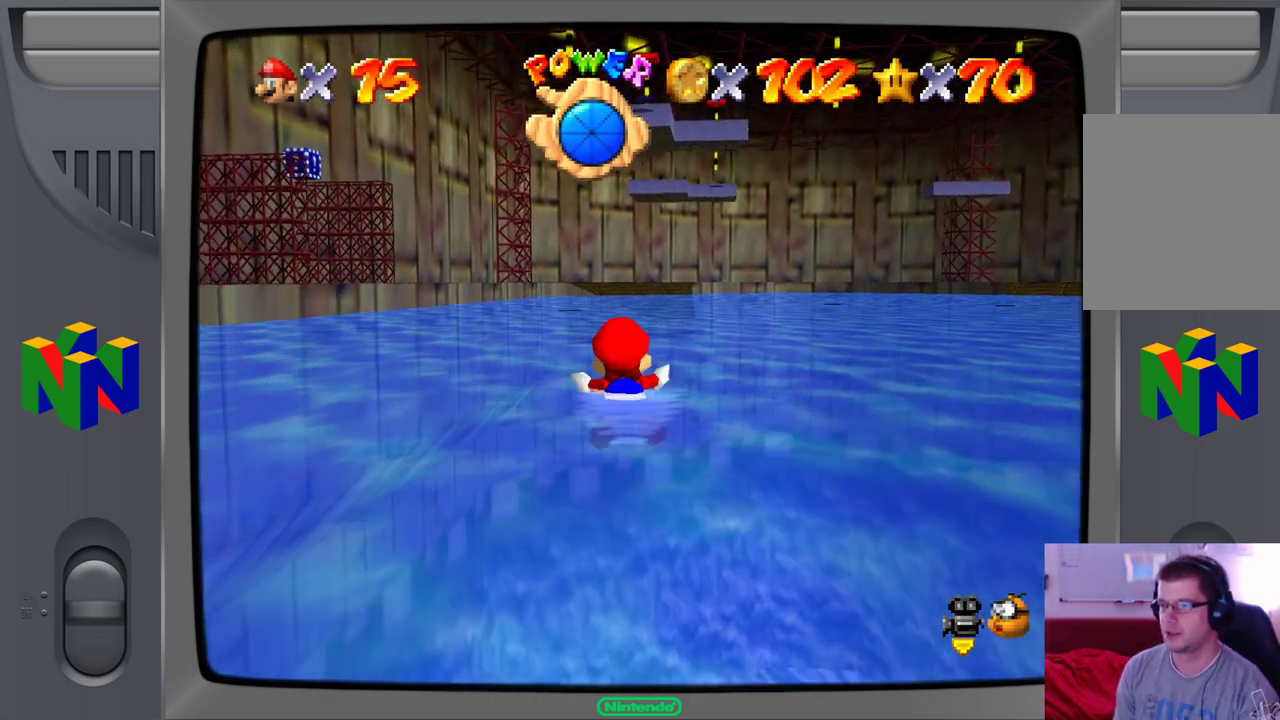
{"buttons": ["A"], "left_stick": "center", "events": [[200, "left_stick", "down-right"], [367, "A", "down"], [433, "left_stick", "center"]]}
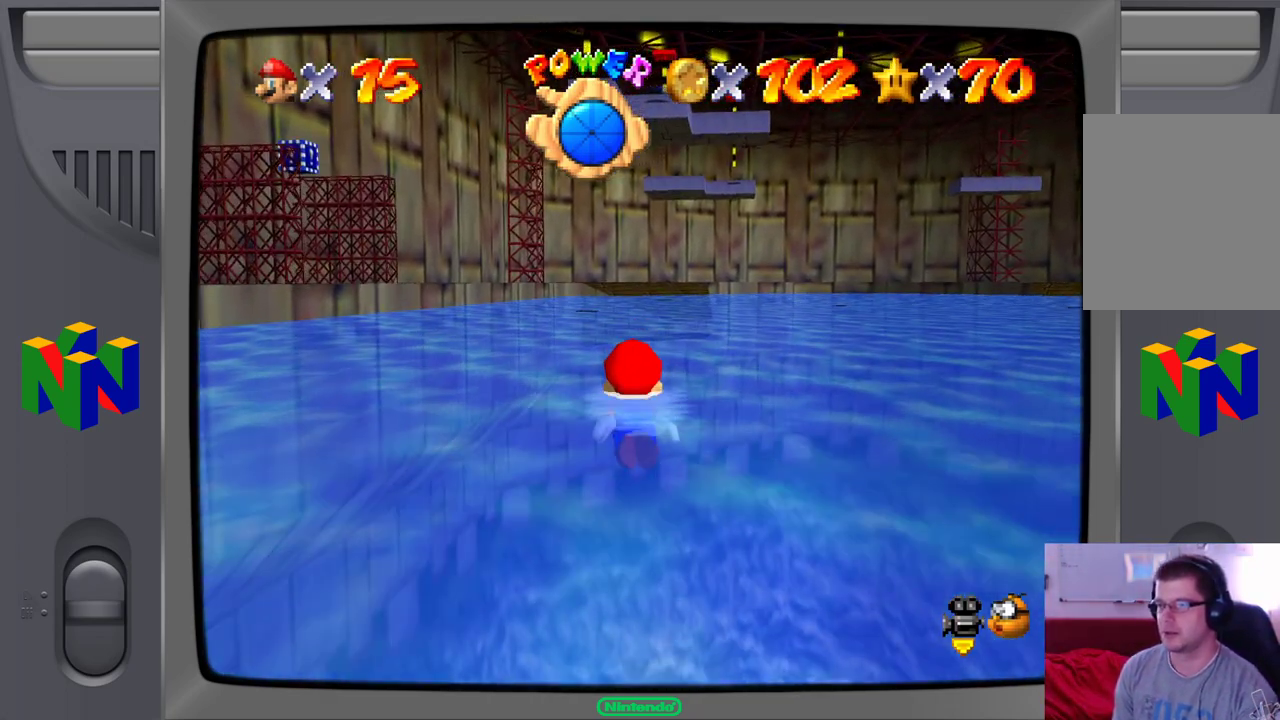
{"buttons": ["A"], "left_stick": "center", "events": [[167, "A", "up"], [167, "left_stick", "up"], [333, "left_stick", "center"], [383, "A", "down"]]}
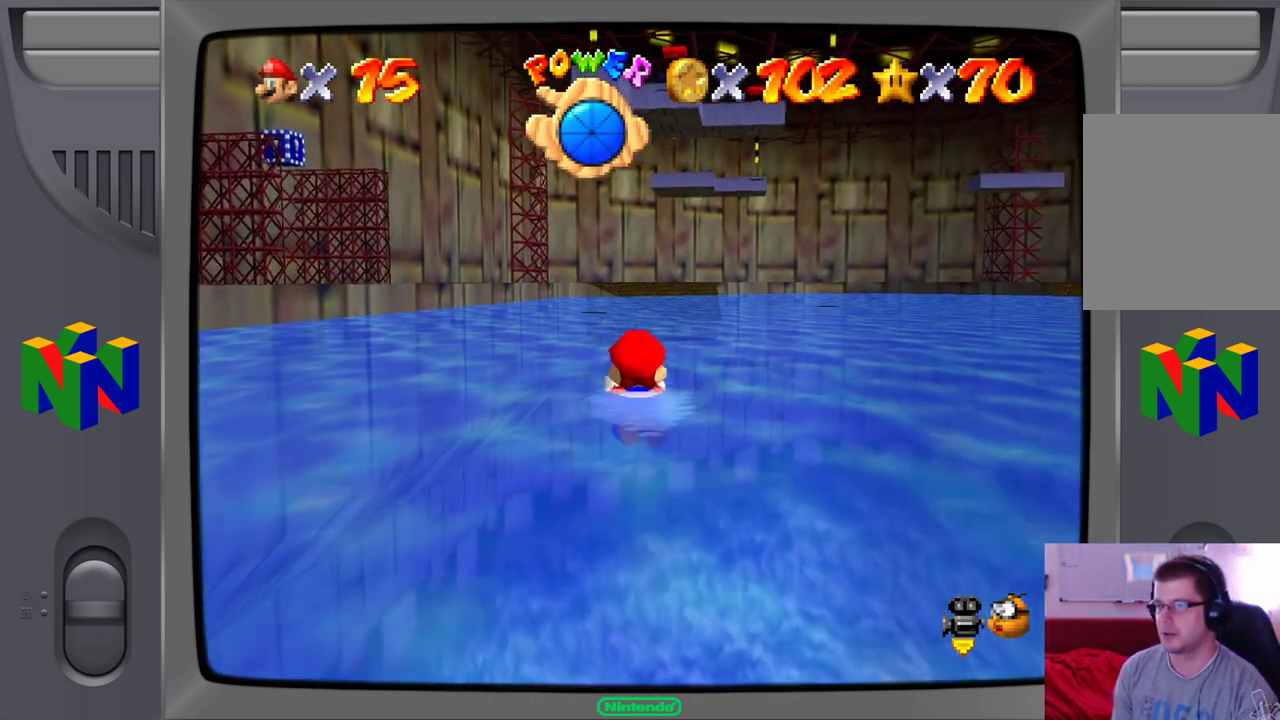
{"buttons": [], "left_stick": "center", "events": [[250, "A", "up"]]}
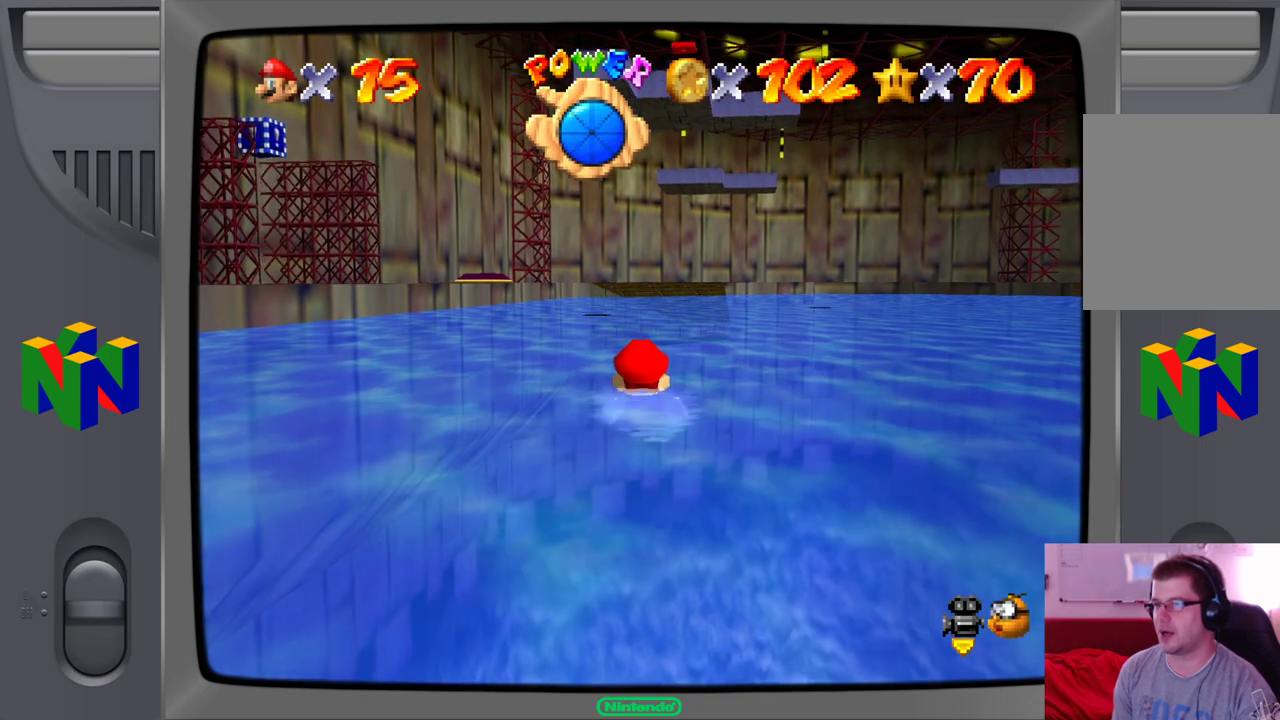
{"buttons": ["A"], "left_stick": "center", "events": [[217, "A", "down"]]}
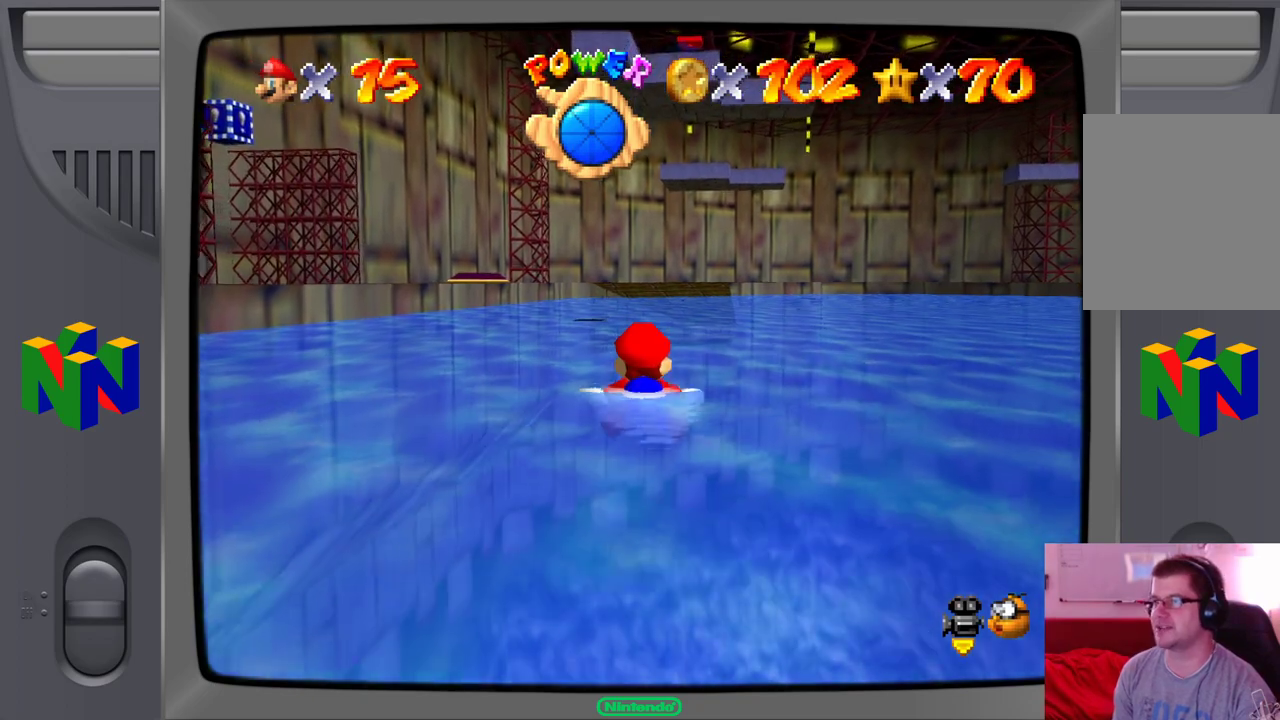
{"buttons": [], "left_stick": "right", "events": [[67, "A", "up"], [400, "left_stick", "right"]]}